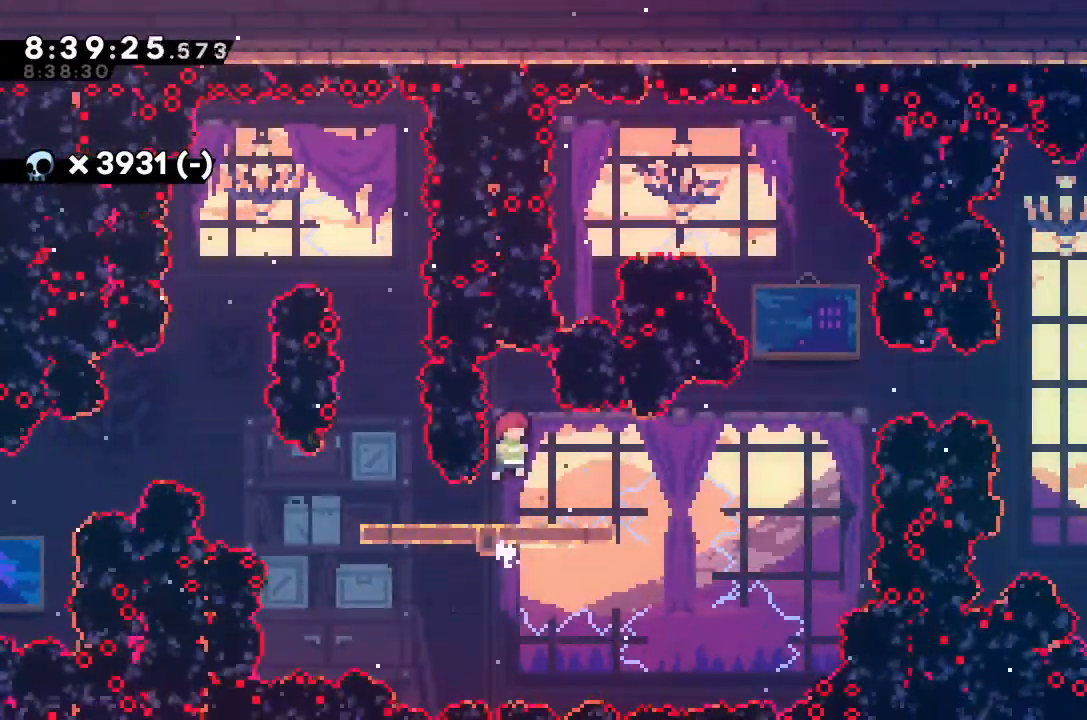
Gameplay with keyboard; each line is a JSON object with the keys held at the frame after it. "events" lists presses ("down") and releases ("up") of "alt_jump", "dash", "down", "grab", "jump", "left", "right" and "up" between this image and that frame as [ms after this image, input, new state], when the widget could be followed in between. No other keys are recorded. Mouse input is not recorded. Key names are as the overlay labels them; some are game actions (e.g. jump) rather than physical keys.
{"keys": ["right"], "events": [[233, "jump", "up"], [300, "down", "down"], [300, "right", "down"], [367, "dash", "down"], [500, "dash", "up"], [500, "down", "up"]]}
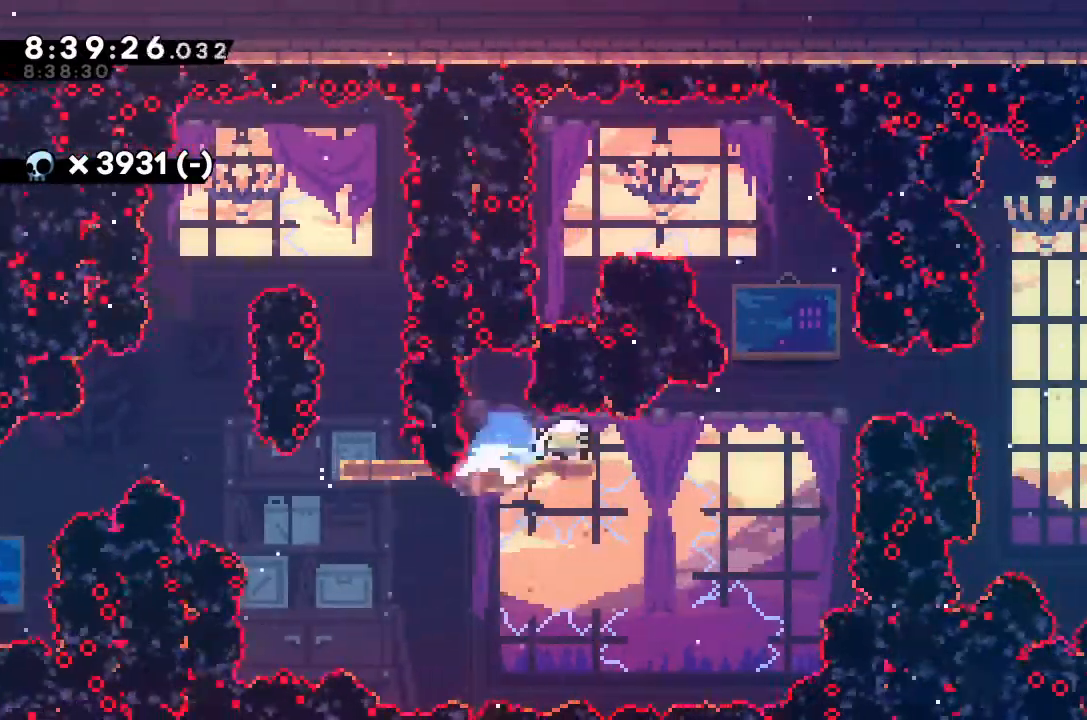
{"keys": [], "events": [[33, "jump", "down"], [433, "jump", "up"], [433, "right", "up"]]}
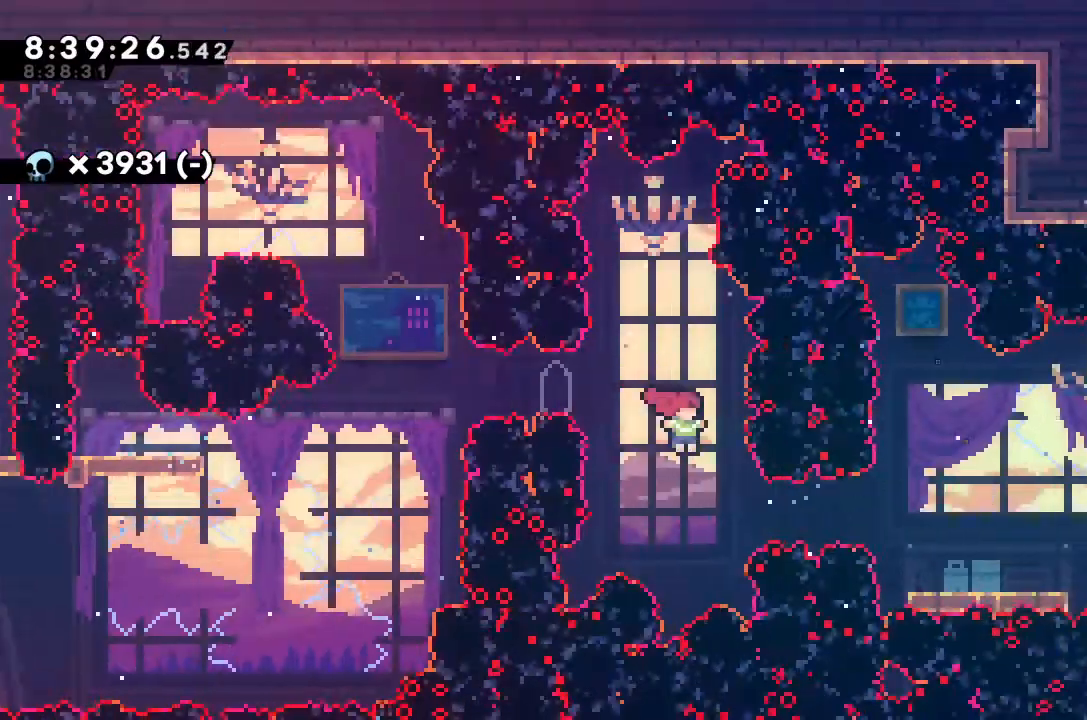
{"keys": [], "events": [[167, "right", "down"], [200, "dash", "down"], [433, "dash", "up"], [433, "right", "up"]]}
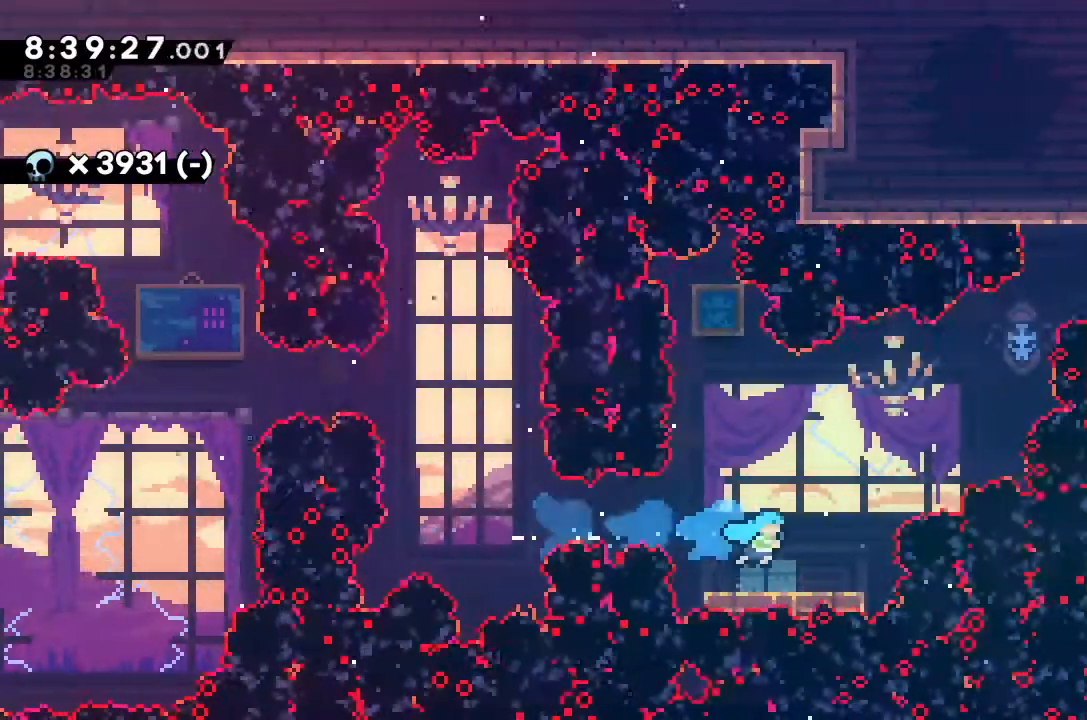
{"keys": ["jump"], "events": [[133, "jump", "down"], [433, "right", "down"], [500, "right", "up"]]}
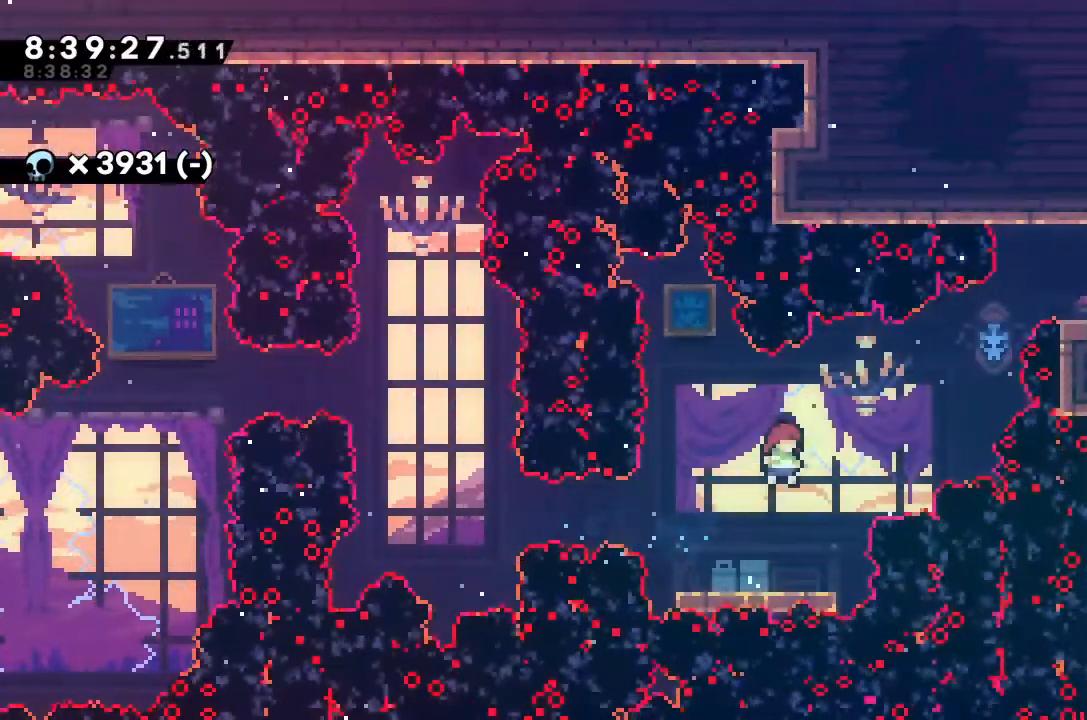
{"keys": [], "events": [[233, "jump", "up"], [233, "right", "down"], [300, "right", "up"]]}
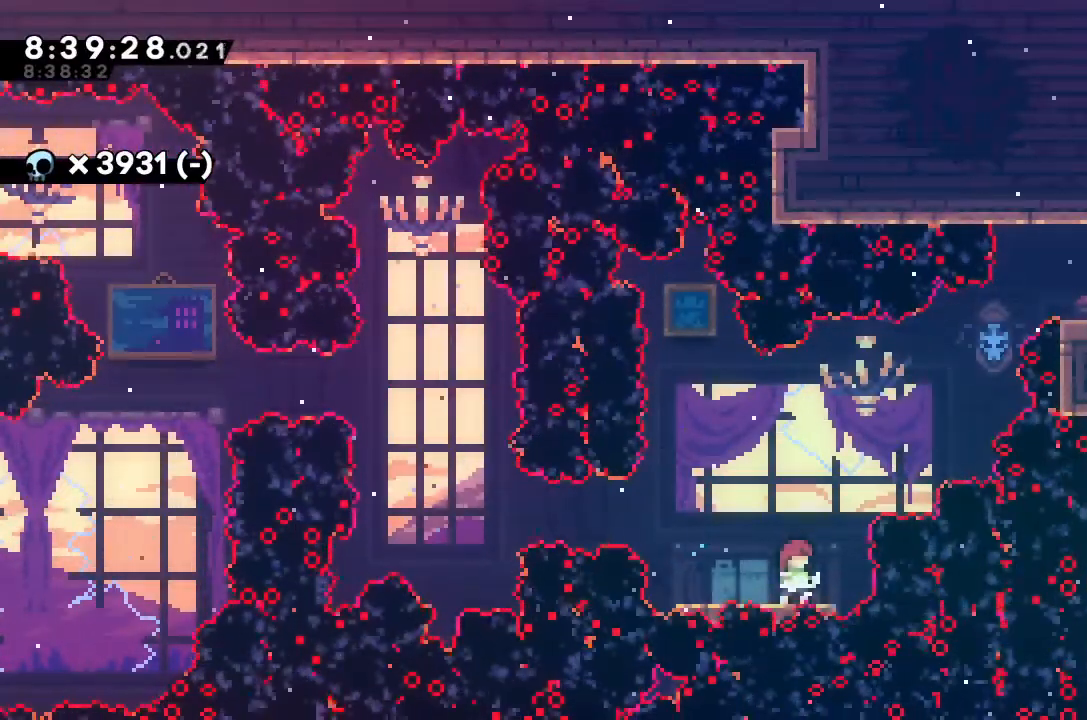
{"keys": [], "events": [[167, "jump", "down"], [367, "jump", "up"]]}
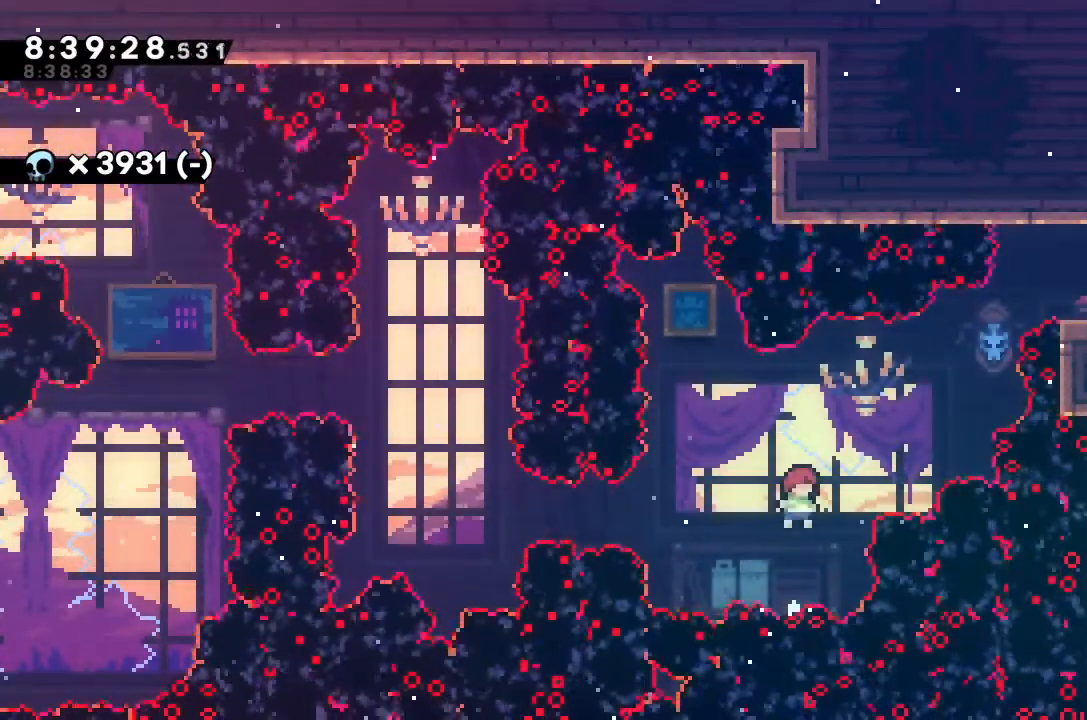
{"keys": ["jump"], "events": [[200, "jump", "down"], [300, "right", "down"], [400, "right", "up"]]}
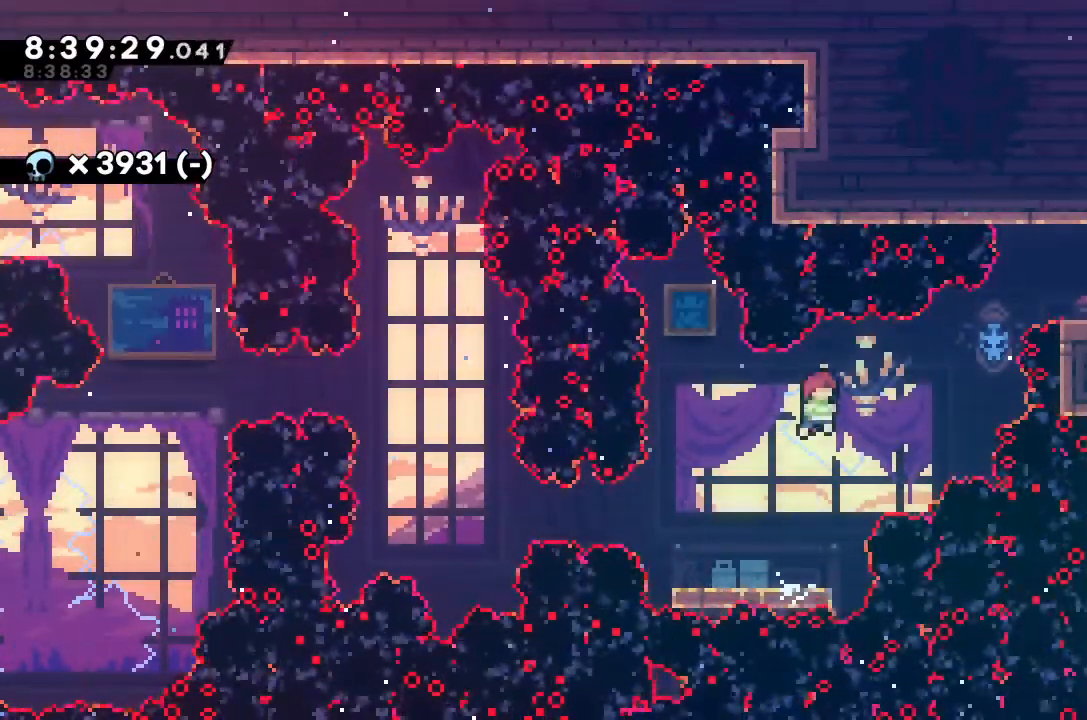
{"keys": ["grab", "right", "up"], "events": [[33, "right", "down"], [133, "jump", "up"], [167, "up", "down"], [233, "dash", "down"], [400, "grab", "down"], [500, "dash", "up"]]}
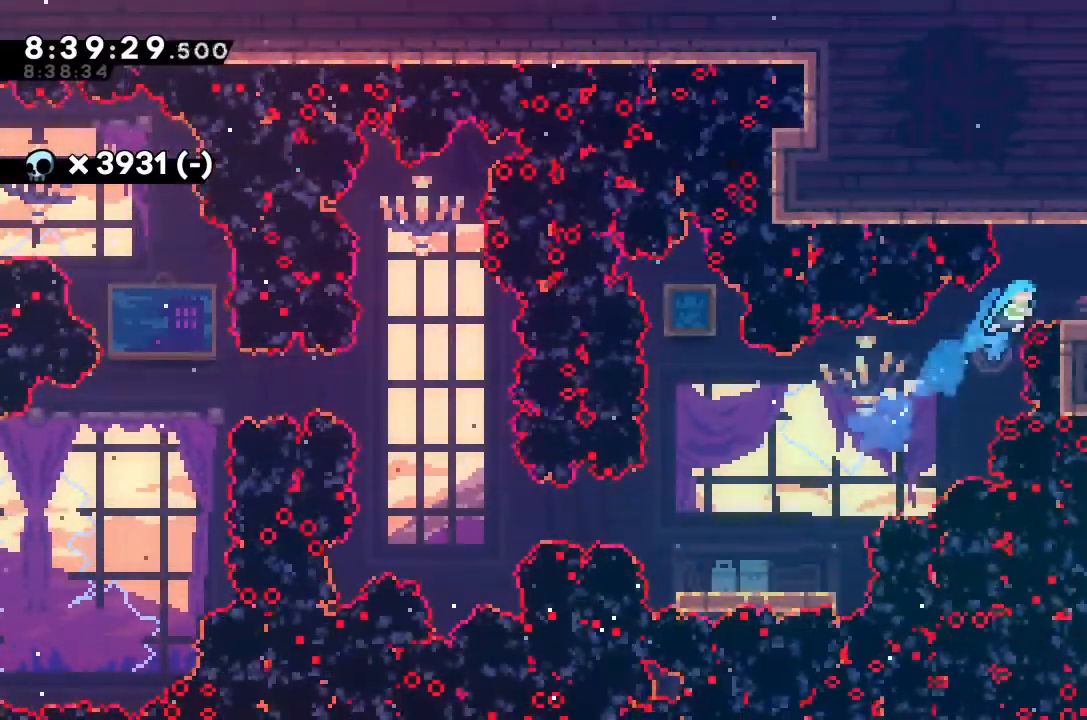
{"keys": ["grab", "jump", "right"], "events": [[100, "jump", "down"], [500, "up", "up"]]}
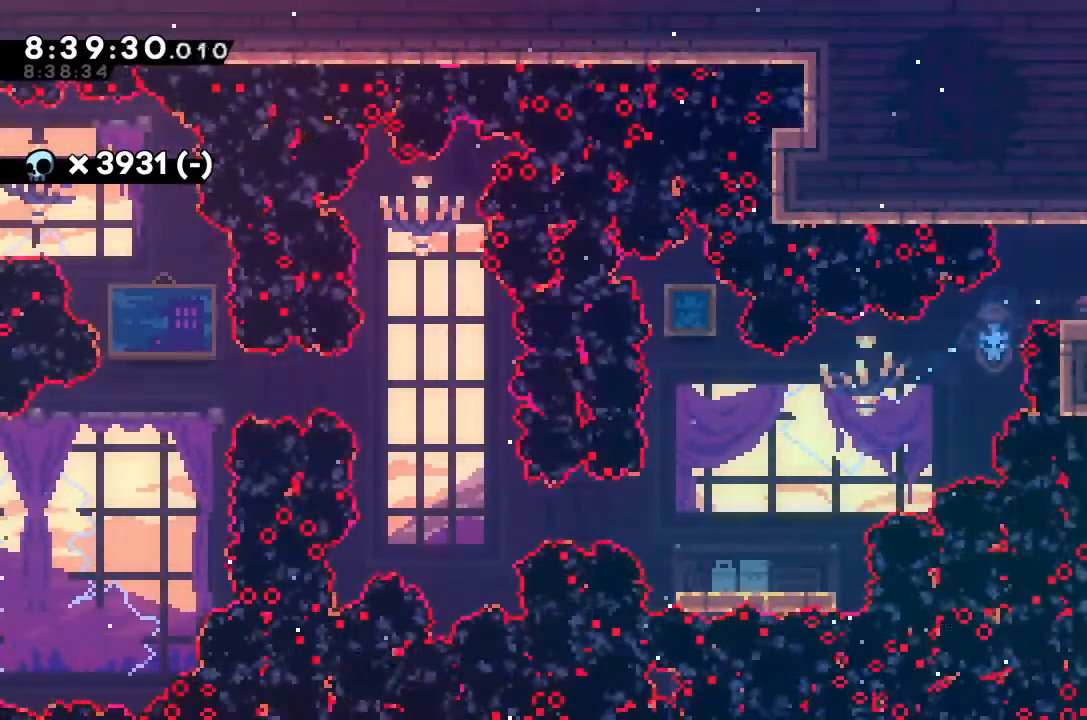
{"keys": ["right"], "events": [[33, "grab", "up"], [33, "jump", "up"], [133, "right", "up"], [433, "right", "down"]]}
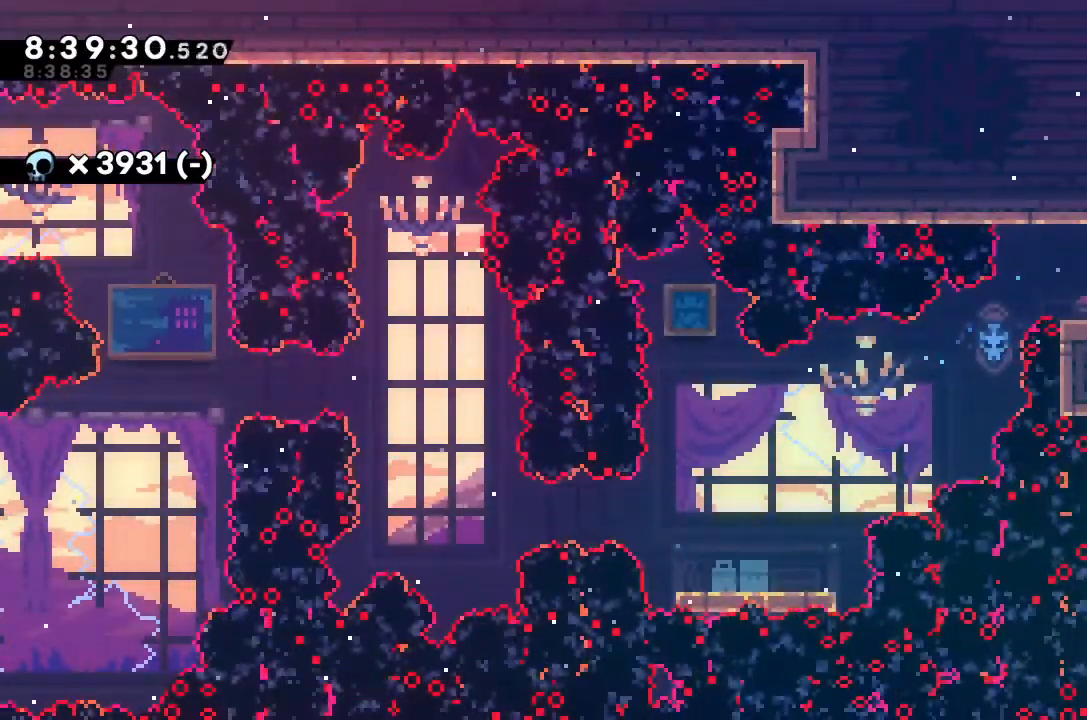
{"keys": ["right"], "events": []}
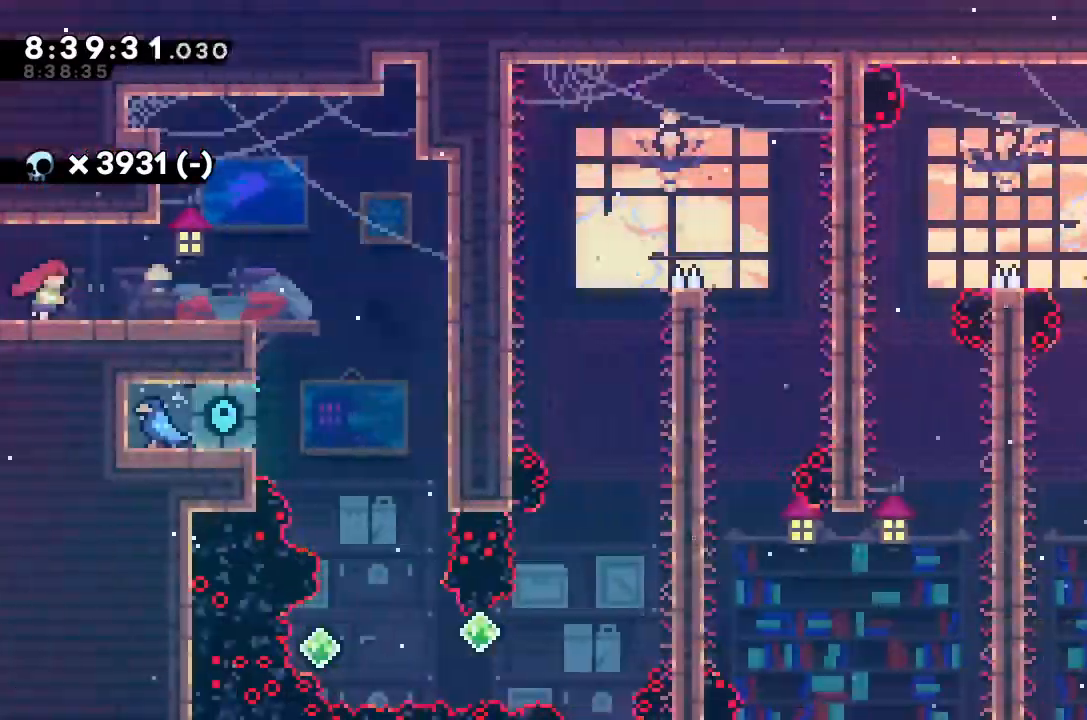
{"keys": ["right"], "events": []}
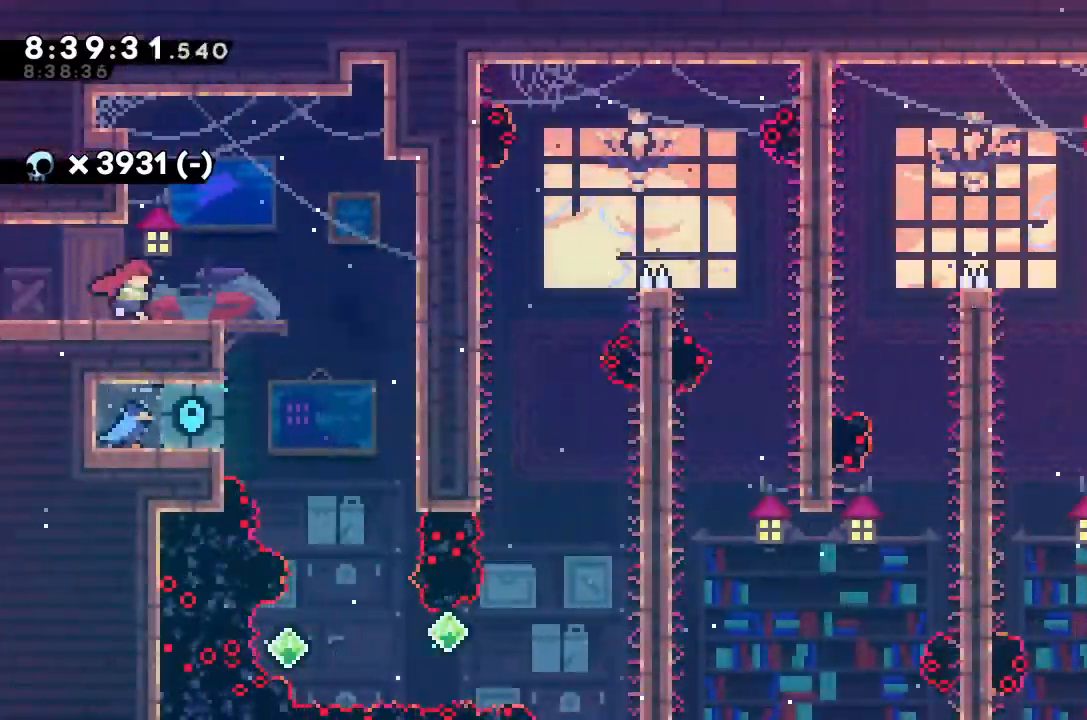
{"keys": [], "events": [[200, "right", "up"]]}
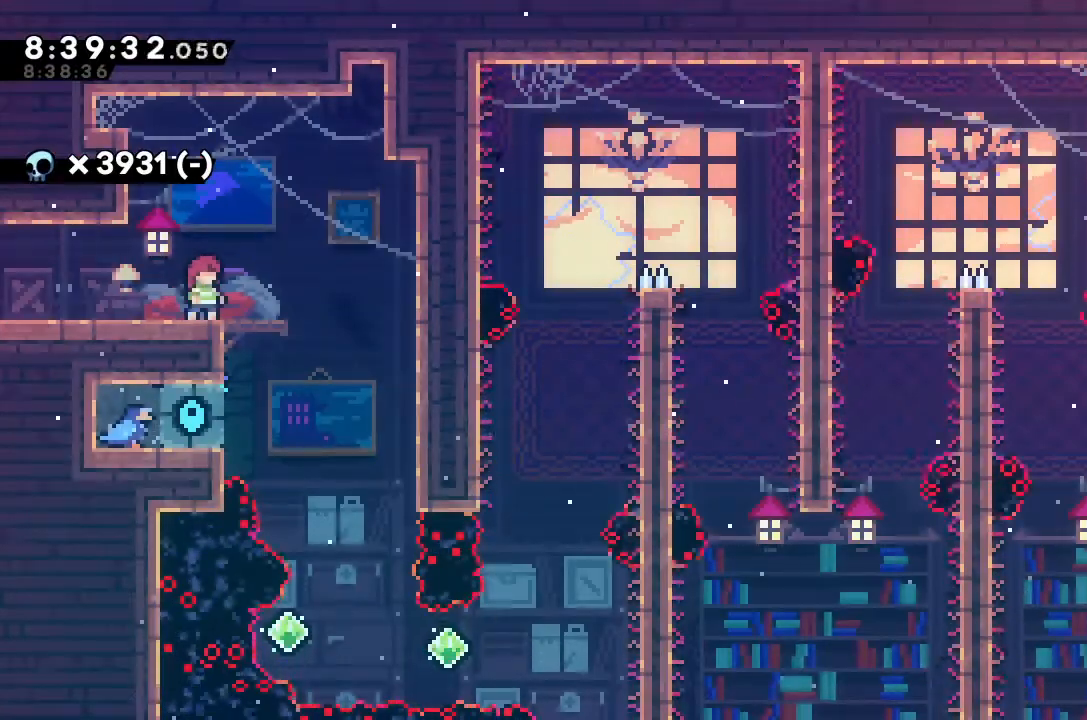
{"keys": ["grab", "jump", "left", "up"], "events": [[500, "grab", "down"], [500, "jump", "down"], [500, "left", "down"], [500, "up", "down"]]}
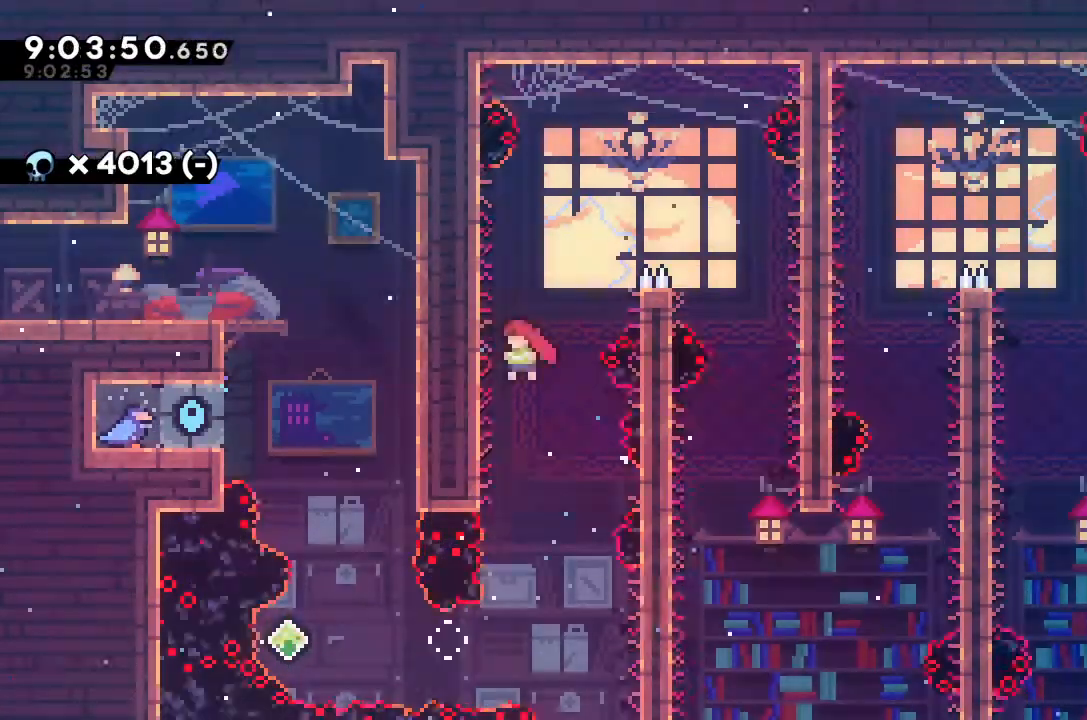
{"keys": ["grab", "jump", "right", "up"], "events": [[167, "left", "up"], [200, "jump", "up"], [233, "right", "down"], [300, "jump", "down"]]}
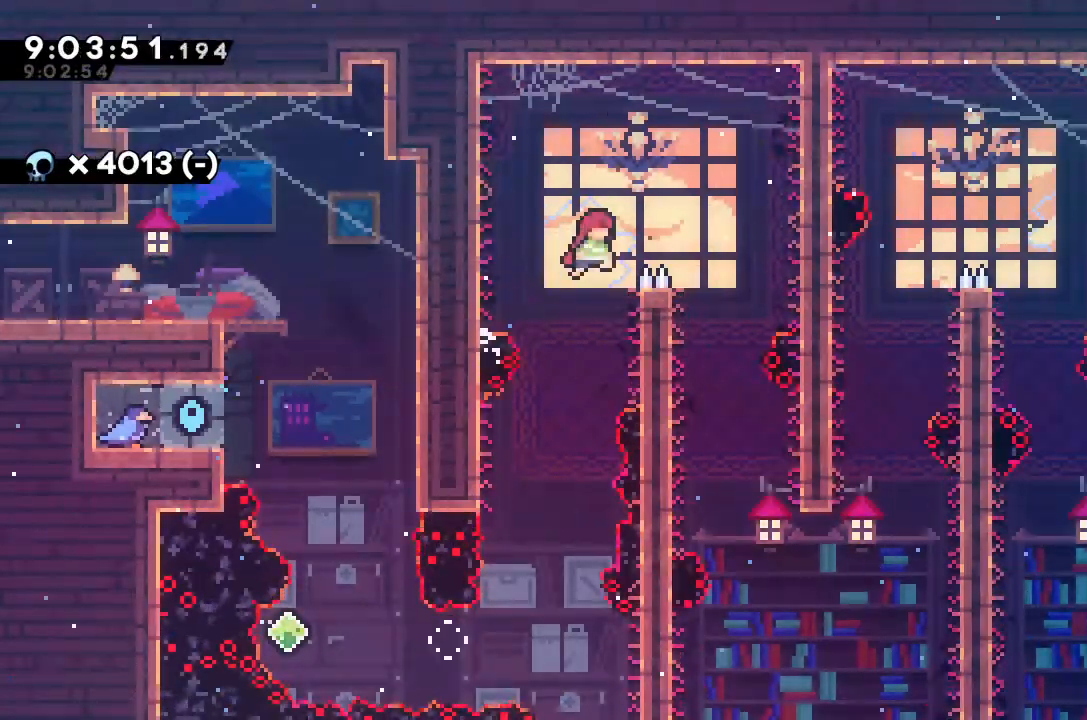
{"keys": [], "events": [[367, "grab", "up"], [367, "jump", "up"], [367, "up", "up"], [400, "right", "up"]]}
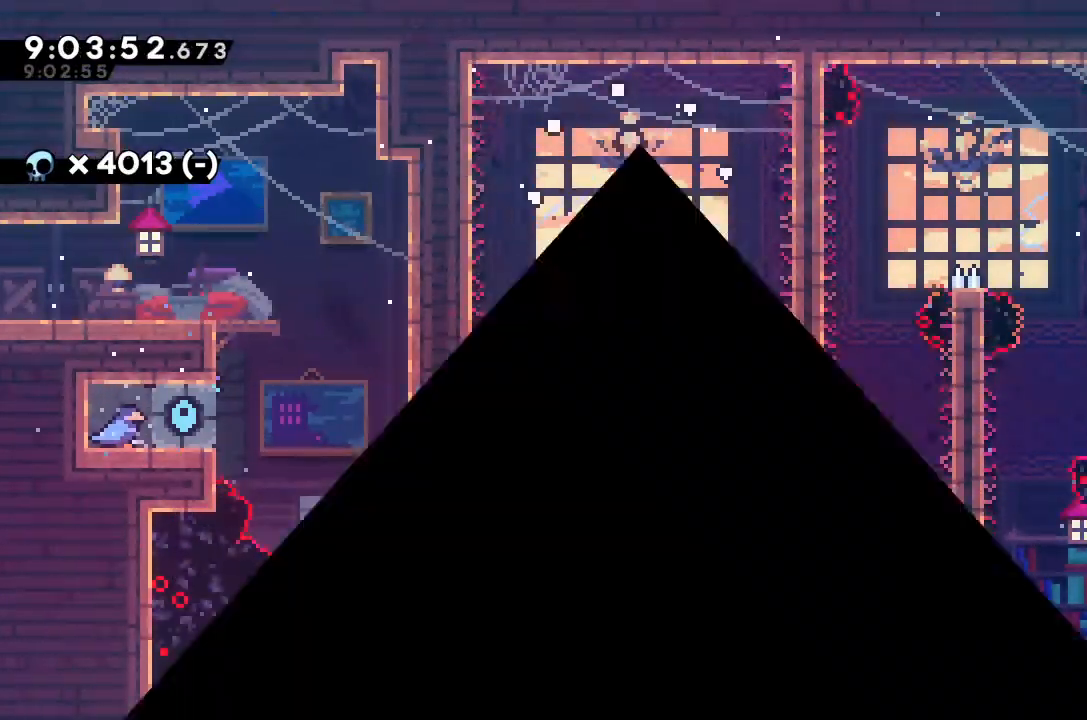
{"keys": [], "events": []}
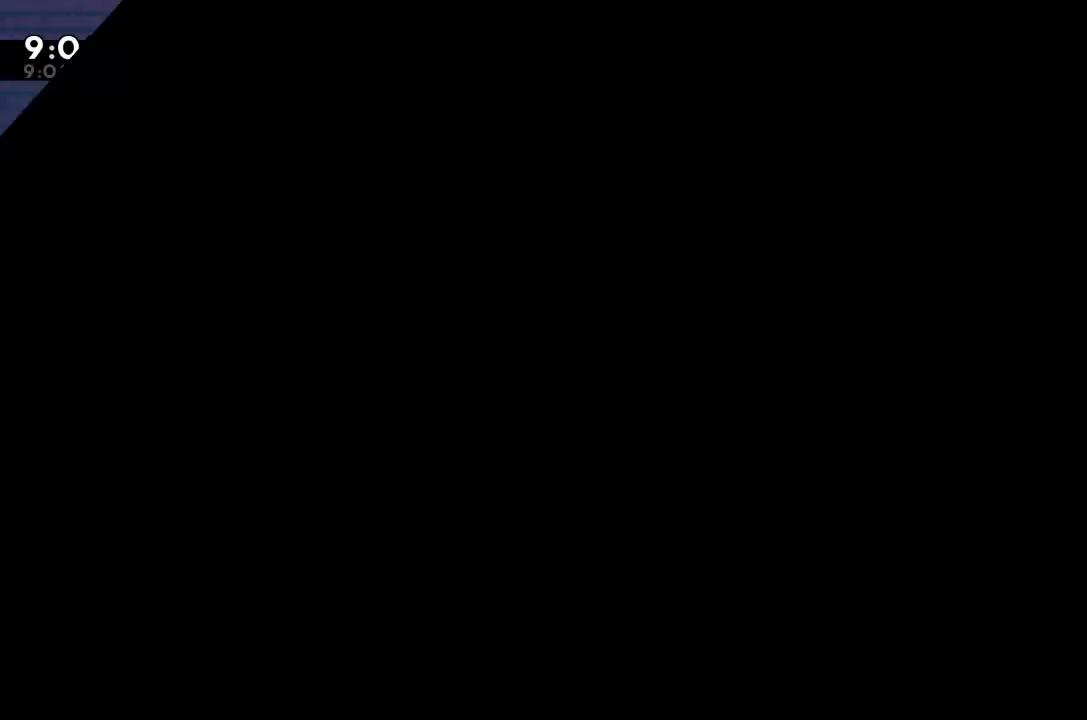
{"keys": [], "events": [[367, "right", "down"], [400, "right", "up"]]}
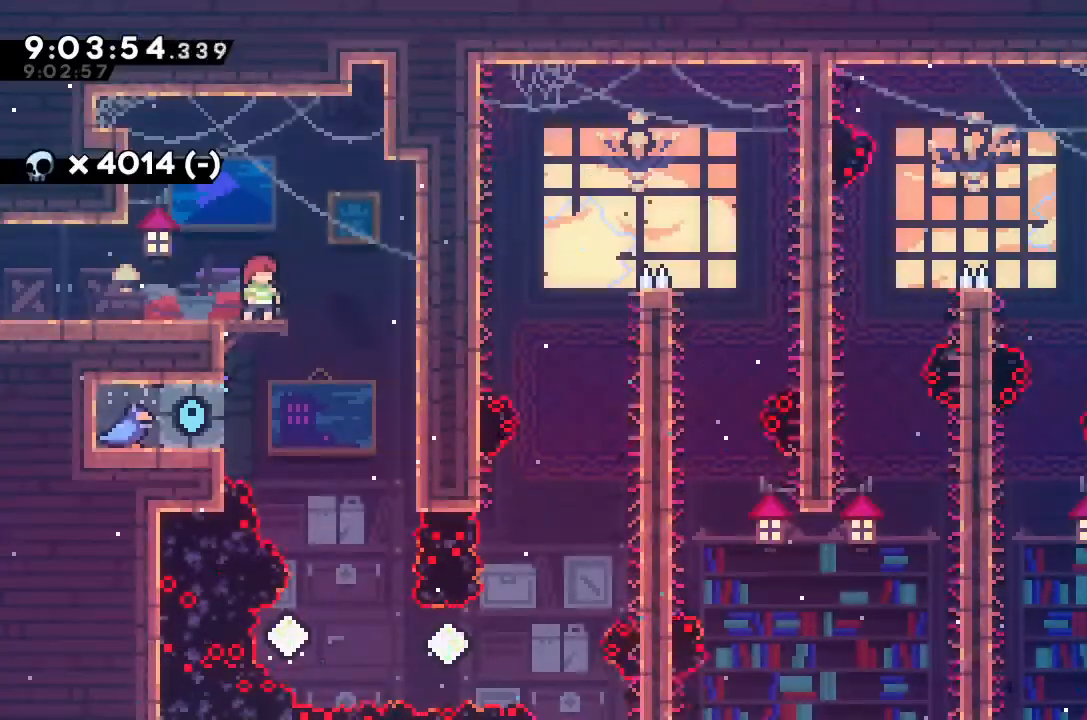
{"keys": [], "events": [[200, "right", "down"], [267, "right", "up"]]}
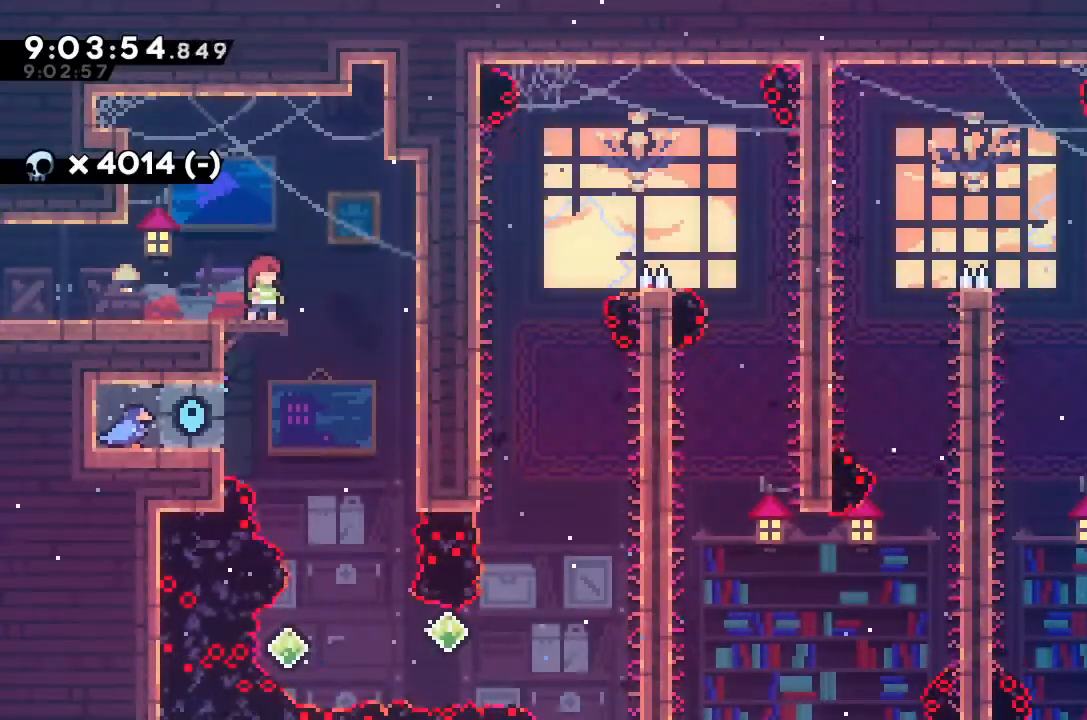
{"keys": [], "events": []}
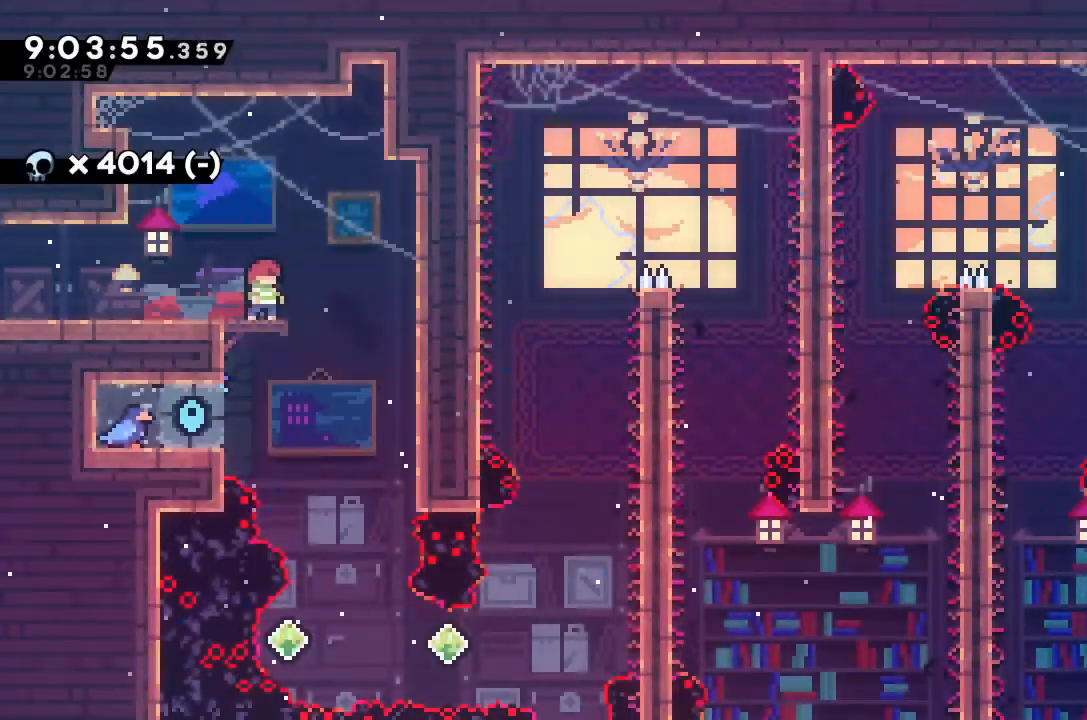
{"keys": [], "events": []}
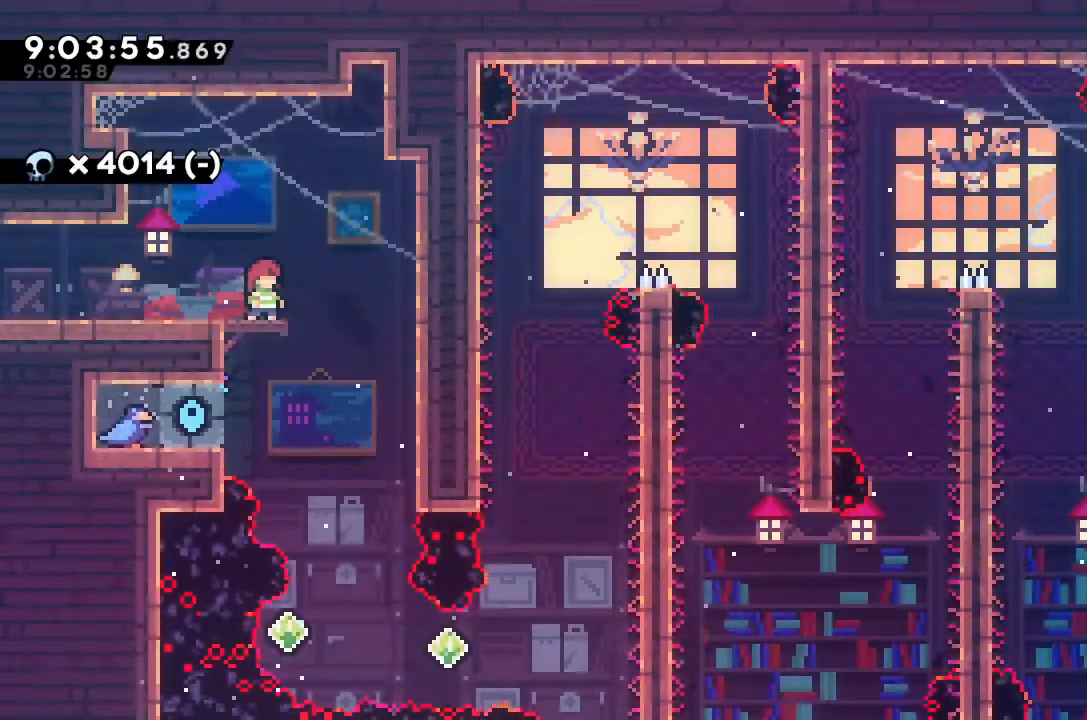
{"keys": [], "events": [[200, "right", "down"], [500, "right", "up"]]}
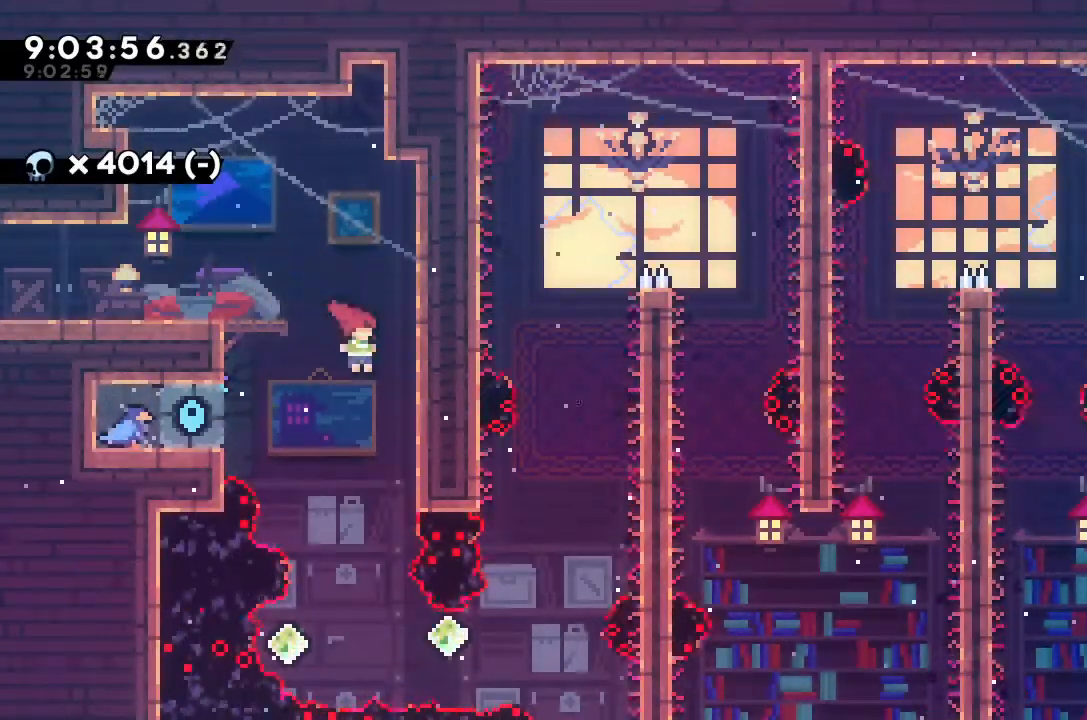
{"keys": ["right", "up"], "events": [[300, "right", "down"], [500, "up", "down"]]}
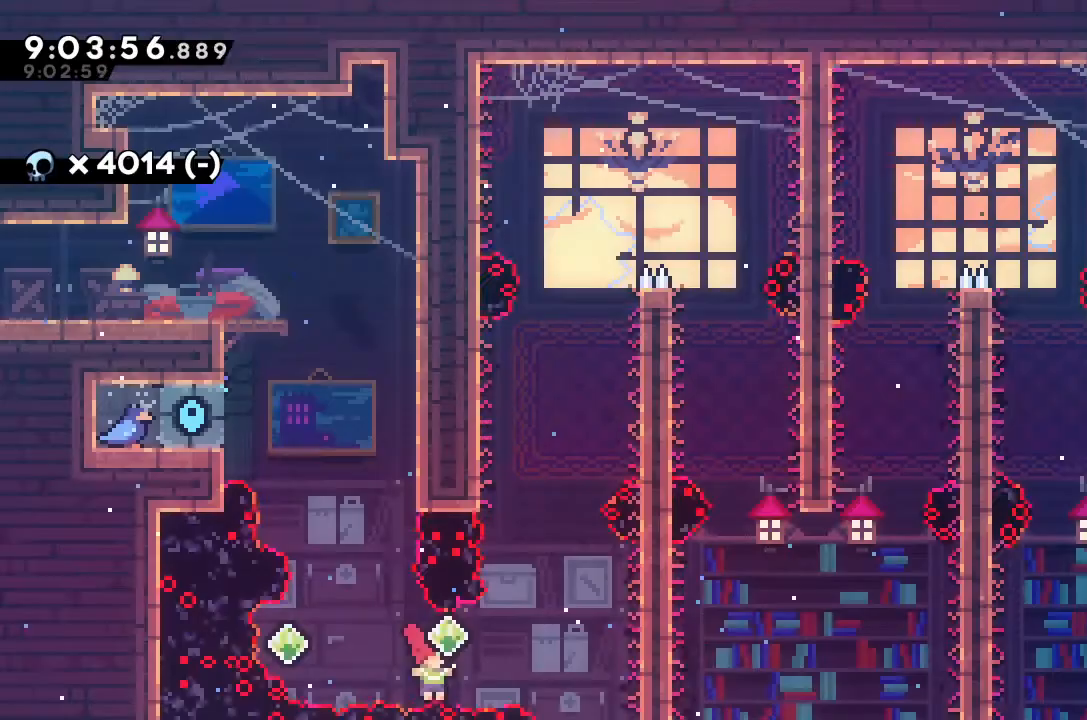
{"keys": ["right"], "events": [[67, "dash", "down"], [467, "dash", "up"], [467, "up", "up"]]}
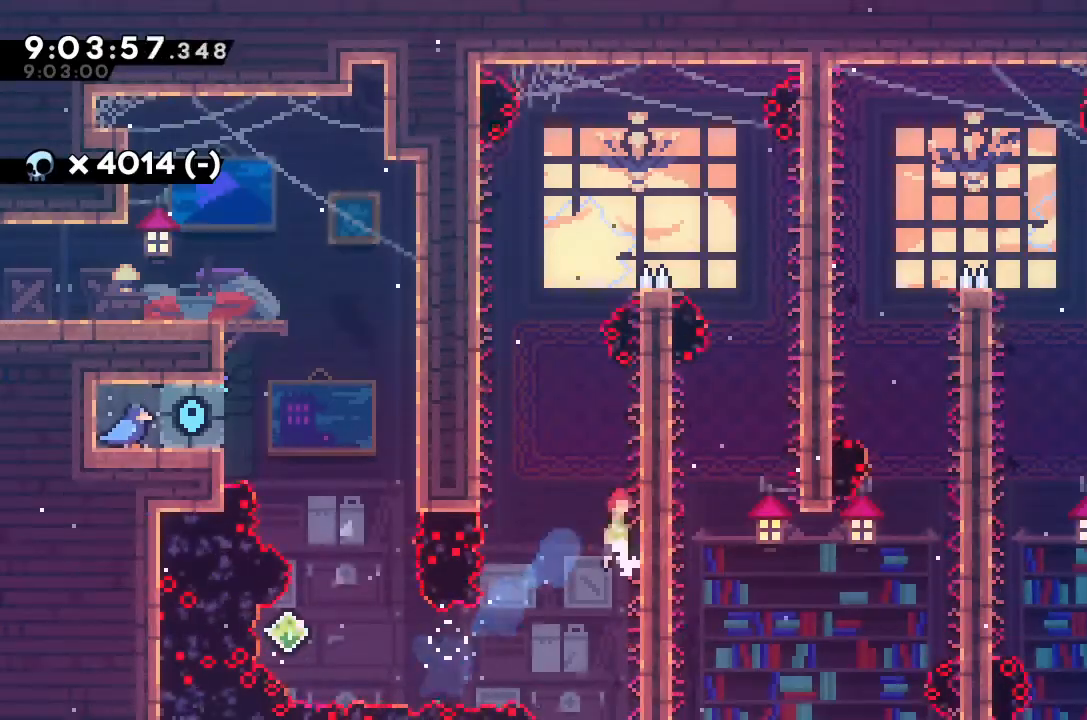
{"keys": [], "events": [[33, "jump", "down"], [33, "right", "up"], [100, "right", "down"], [433, "jump", "up"], [500, "right", "up"]]}
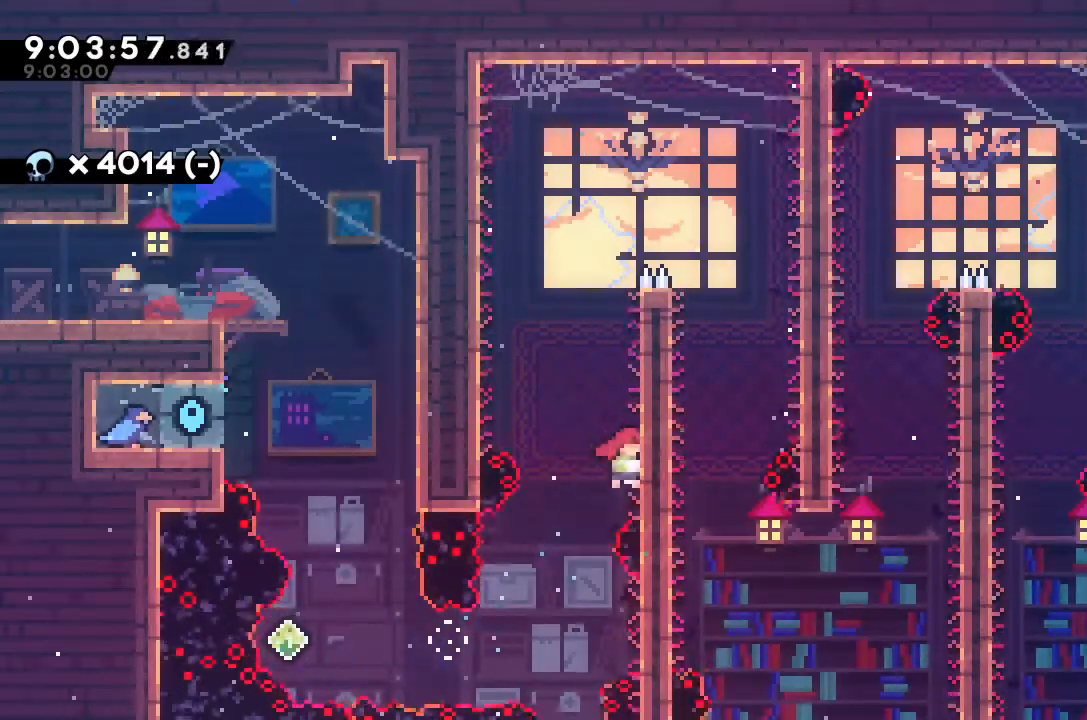
{"keys": ["grab", "jump", "left", "up"], "events": [[33, "jump", "down"], [167, "left", "down"], [167, "up", "down"], [267, "grab", "down"]]}
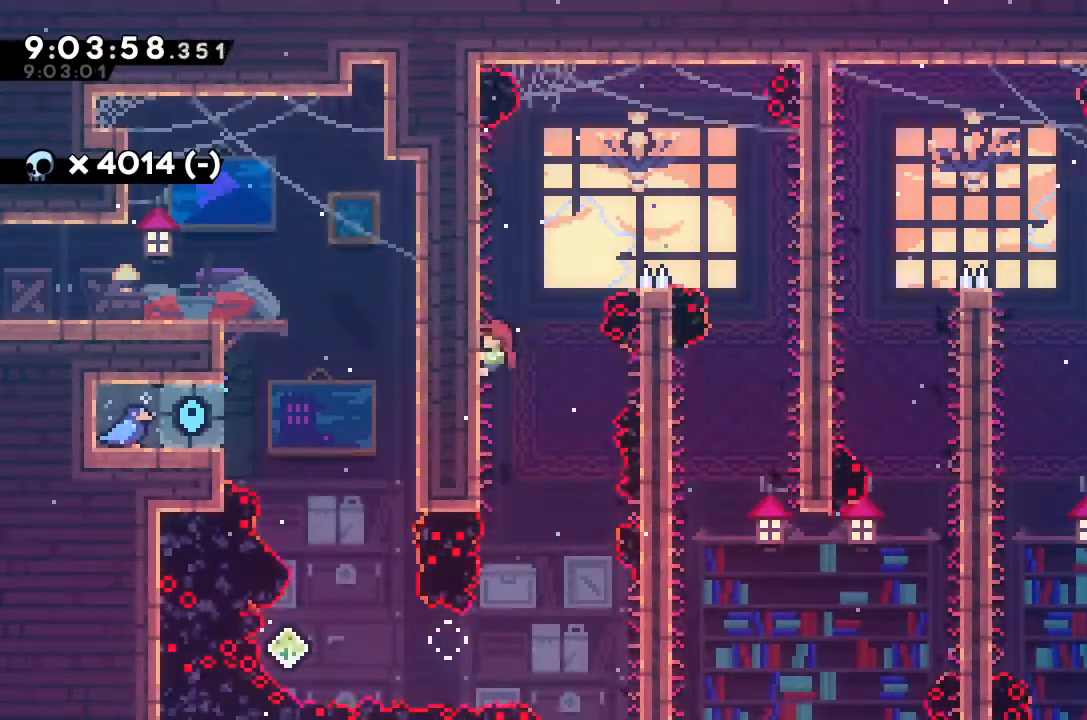
{"keys": ["grab", "jump", "right", "up"], "events": [[33, "left", "up"], [133, "jump", "up"], [167, "right", "down"], [233, "jump", "down"]]}
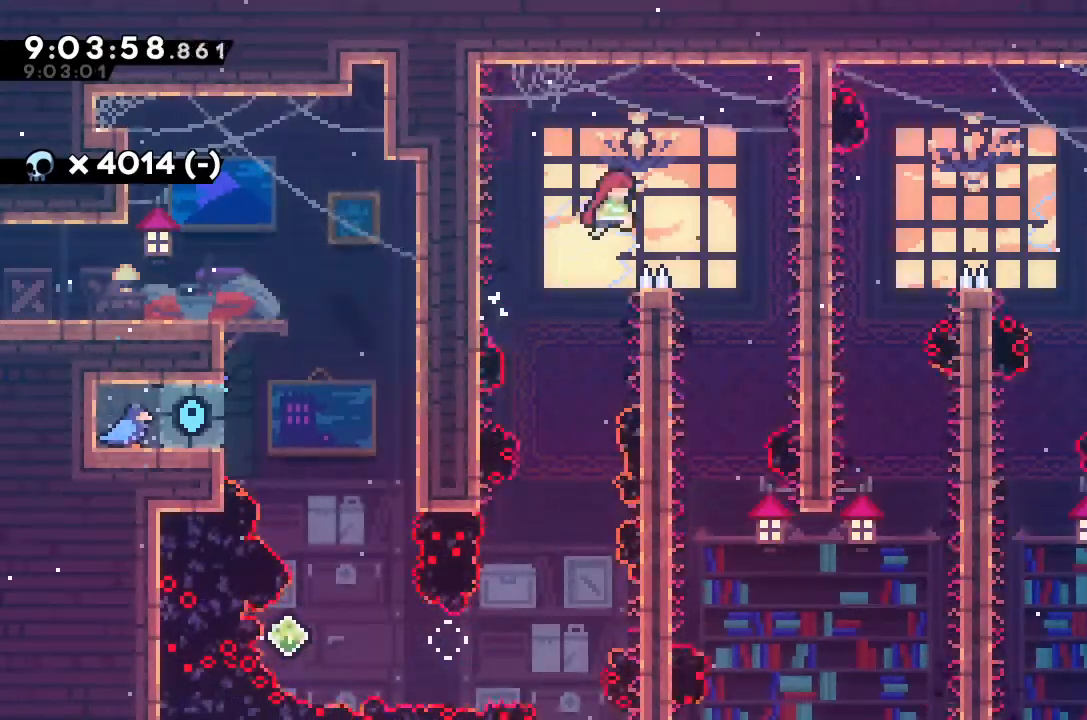
{"keys": [], "events": [[100, "up", "up"], [267, "grab", "up"], [300, "jump", "up"], [300, "right", "up"]]}
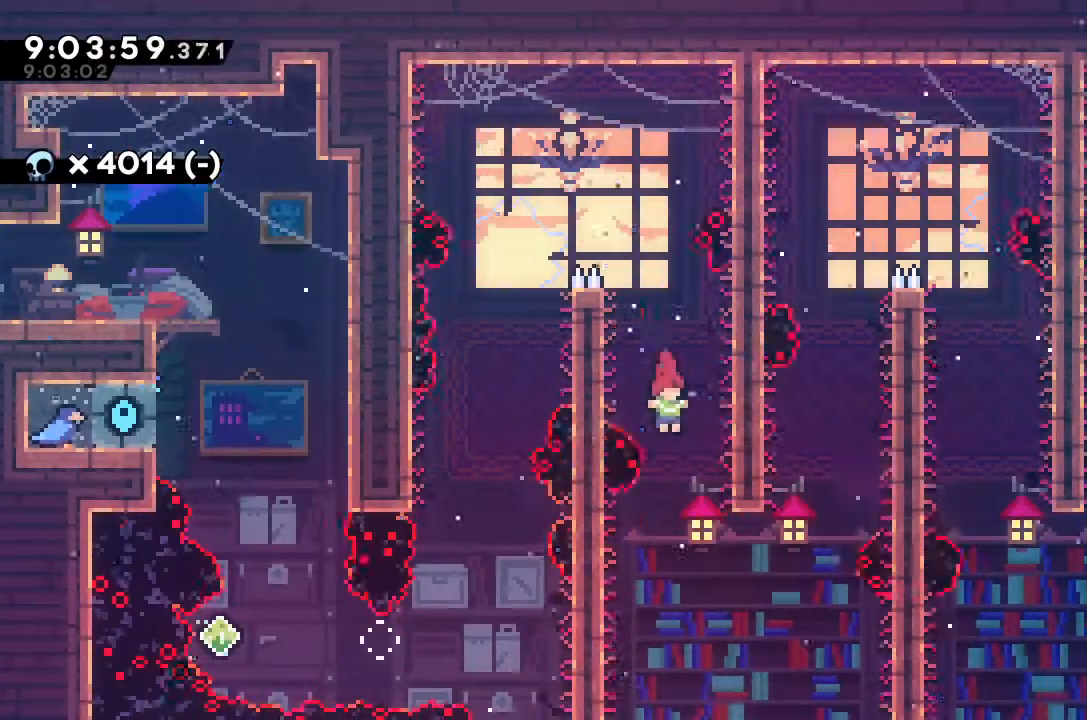
{"keys": ["jump", "right"], "events": [[267, "left", "down"], [467, "jump", "down"], [467, "left", "up"], [467, "right", "down"]]}
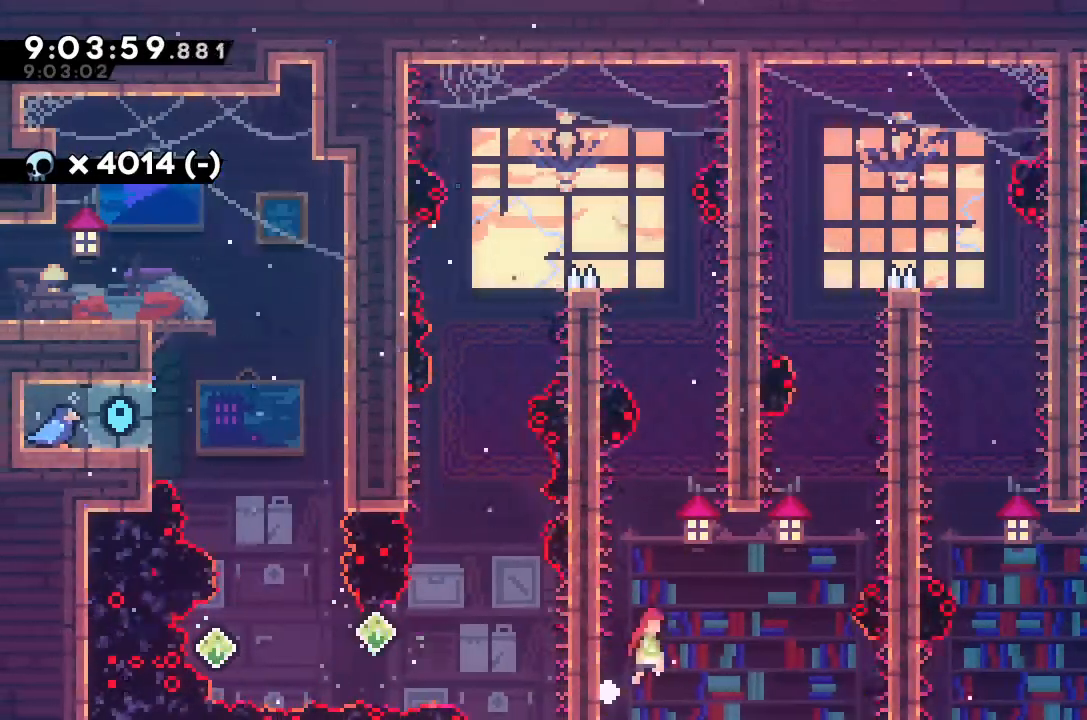
{"keys": ["jump", "right"], "events": []}